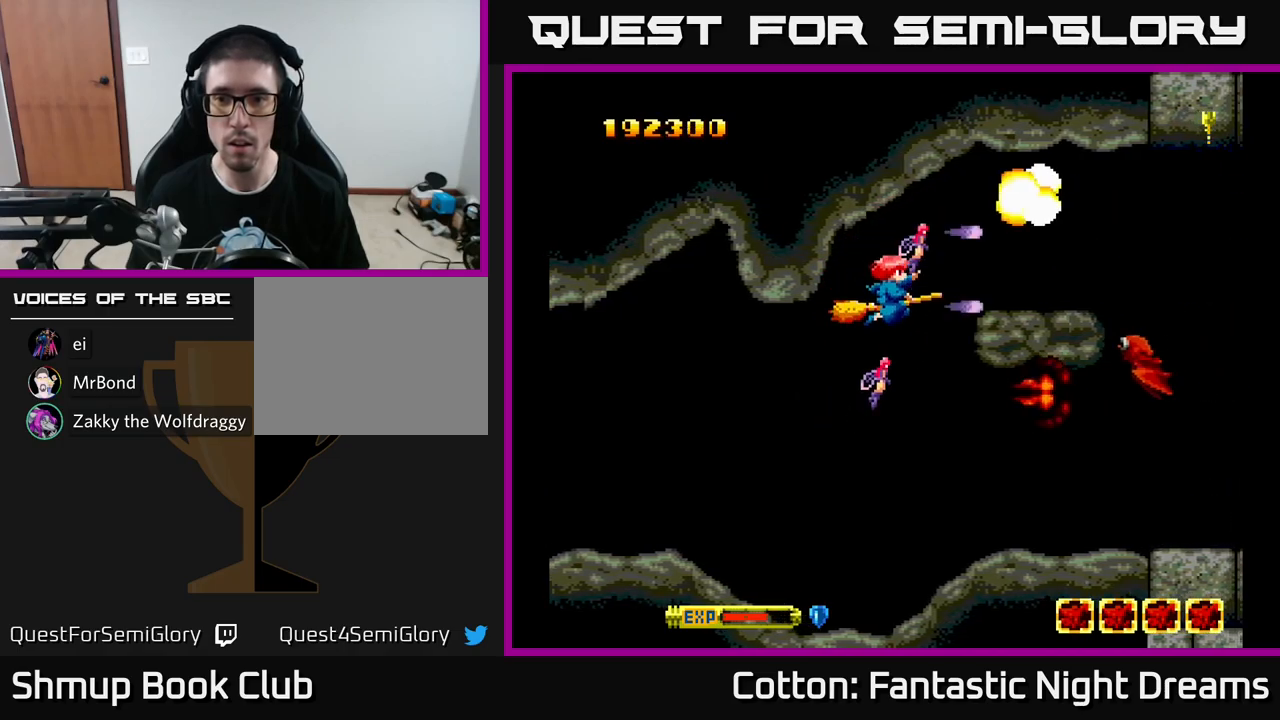
Gameplay with a controller (Xbox layout); each line is a JSON object with the inputs held at the frame after it. "events" lists button and stick changes between this image and that frame as [ms after this image, input, new state], when the widget could be followed in between. Not read: GUIDE.
{"buttons": ["Y"], "left_stick": "center", "right_stick": "center", "events": [[333, "DPAD_DOWN", "up"], [333, "DPAD_LEFT", "down"], [450, "DPAD_LEFT", "up"]]}
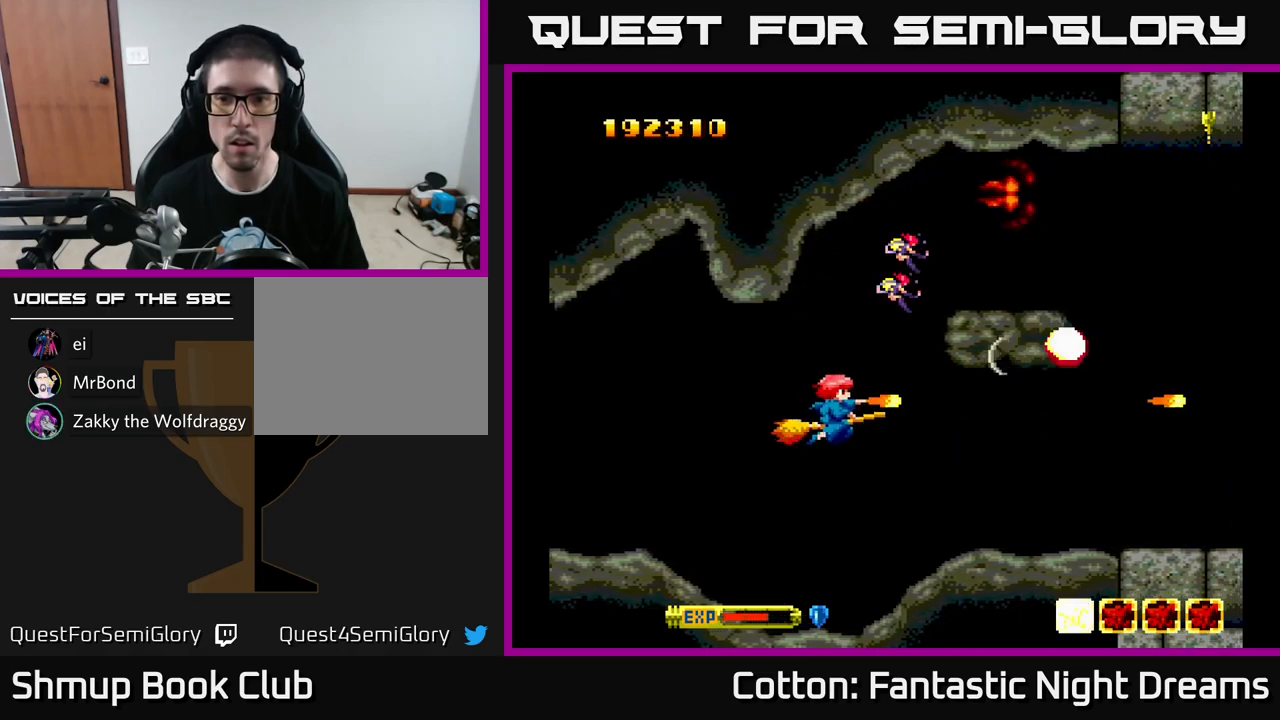
{"buttons": ["DPAD_DOWN", "DPAD_RIGHT"], "left_stick": "center", "right_stick": "center", "events": [[183, "DPAD_LEFT", "down"], [233, "Y", "up"], [267, "DPAD_DOWN", "down"], [283, "DPAD_LEFT", "up"], [333, "DPAD_RIGHT", "down"]]}
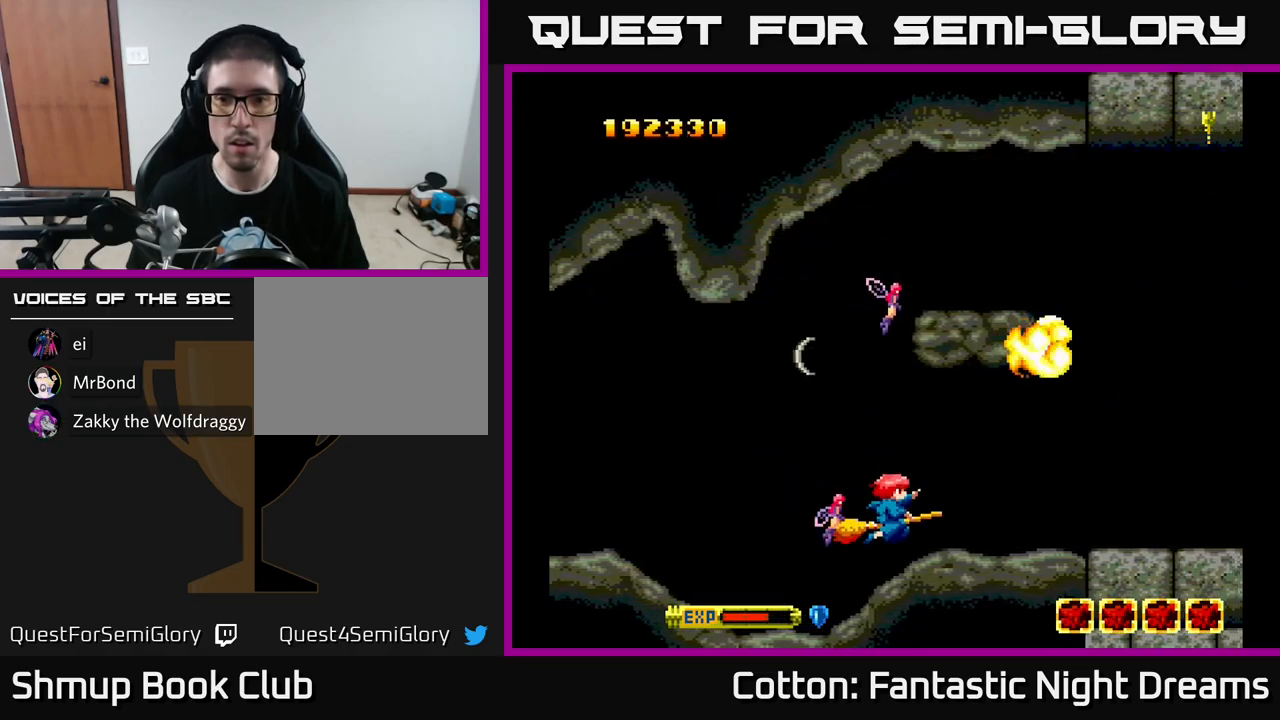
{"buttons": [], "left_stick": "center", "right_stick": "center", "events": [[50, "DPAD_DOWN", "up"], [200, "DPAD_RIGHT", "up"], [200, "DPAD_UP", "down"], [300, "DPAD_RIGHT", "down"], [300, "DPAD_UP", "up"], [400, "DPAD_RIGHT", "up"]]}
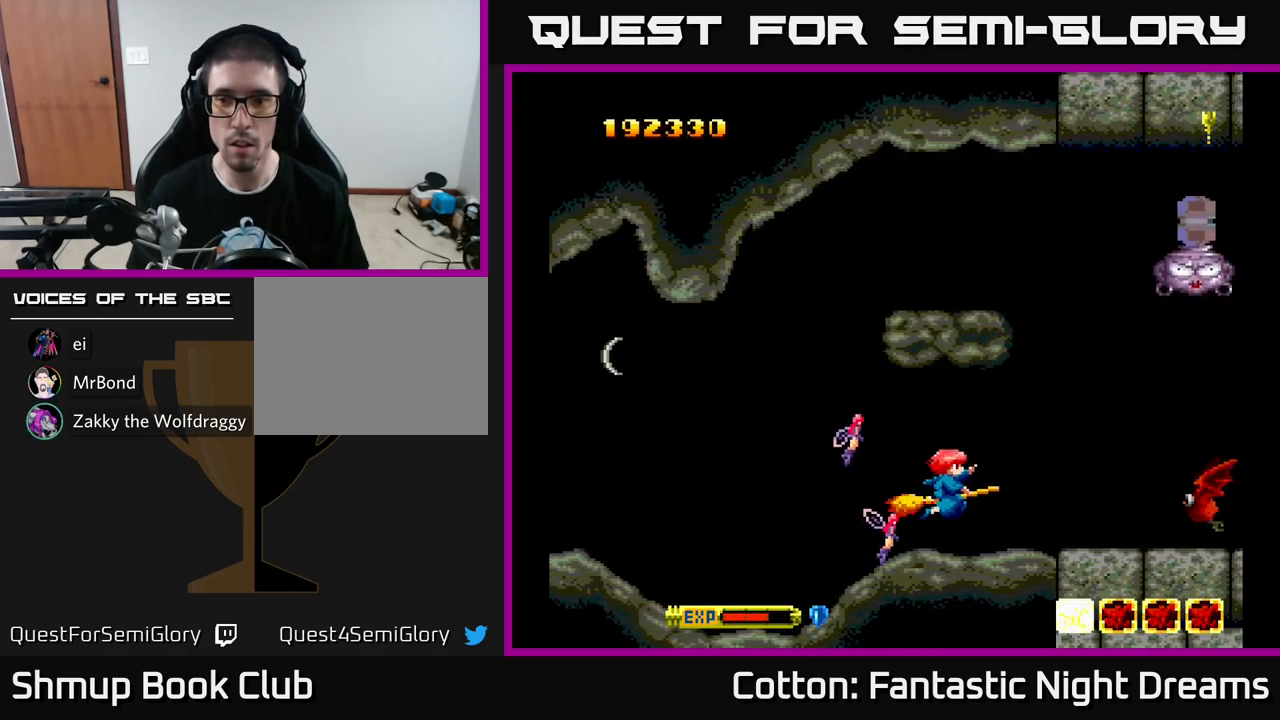
{"buttons": ["Y", "DPAD_UP", "DPAD_LEFT"], "left_stick": "center", "right_stick": "center", "events": [[200, "DPAD_DOWN", "down"], [217, "Y", "down"], [333, "DPAD_DOWN", "up"], [367, "DPAD_LEFT", "down"], [400, "DPAD_UP", "down"]]}
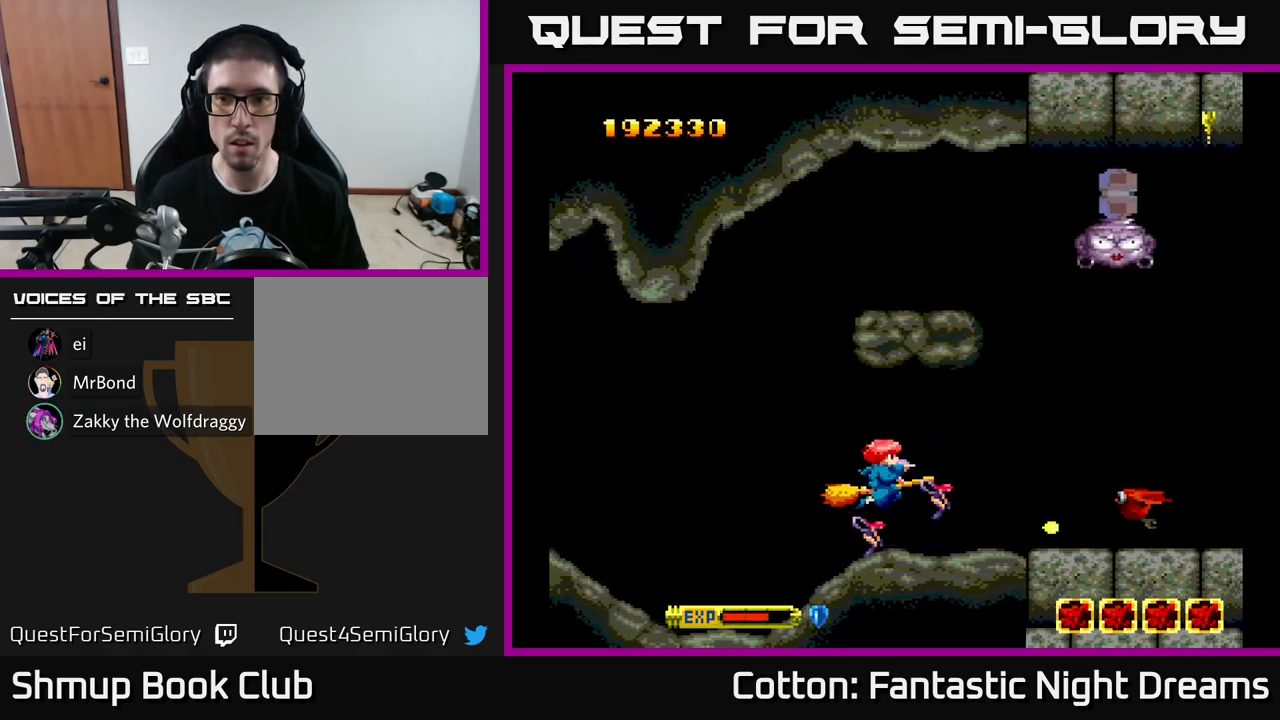
{"buttons": ["Y", "DPAD_UP", "DPAD_LEFT"], "left_stick": "center", "right_stick": "center", "events": [[50, "DPAD_LEFT", "up"], [283, "DPAD_UP", "up"], [300, "DPAD_RIGHT", "down"], [367, "DPAD_RIGHT", "up"], [417, "DPAD_LEFT", "down"], [417, "DPAD_UP", "down"]]}
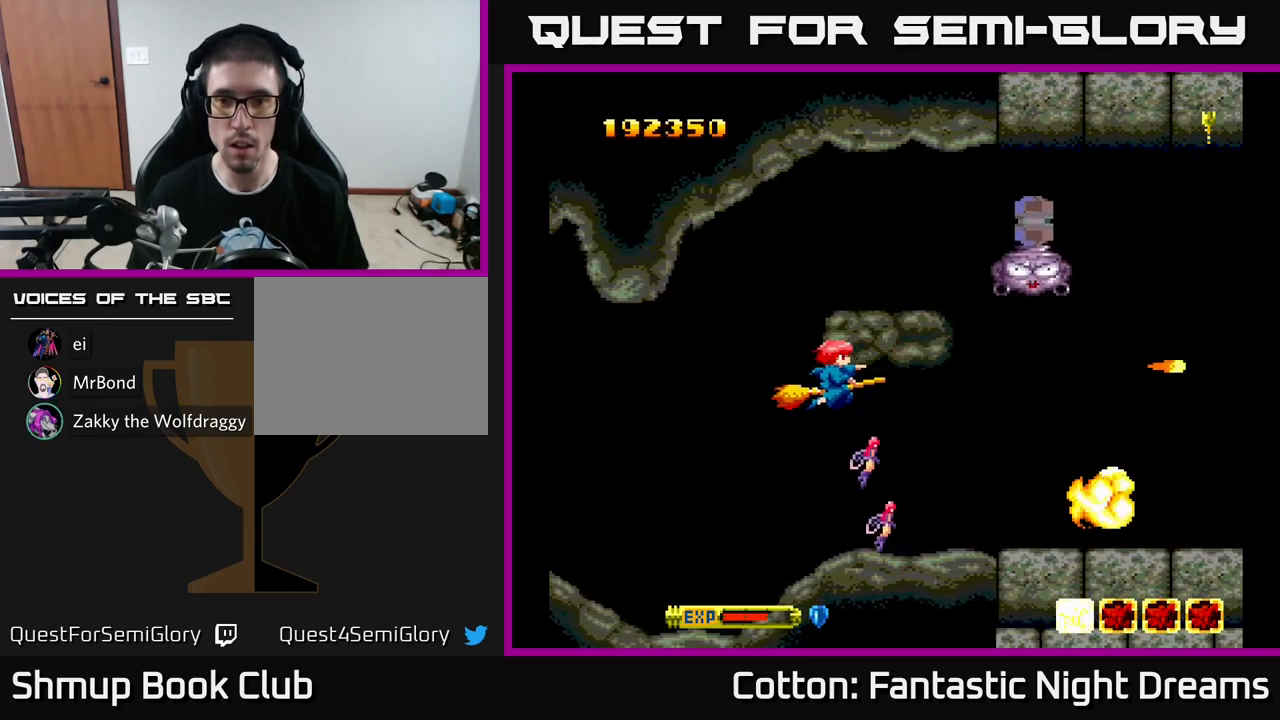
{"buttons": ["DPAD_UP", "DPAD_RIGHT"], "left_stick": "center", "right_stick": "center", "events": [[50, "DPAD_UP", "up"], [217, "DPAD_UP", "down"], [267, "DPAD_LEFT", "up"], [350, "Y", "up"], [500, "DPAD_RIGHT", "down"]]}
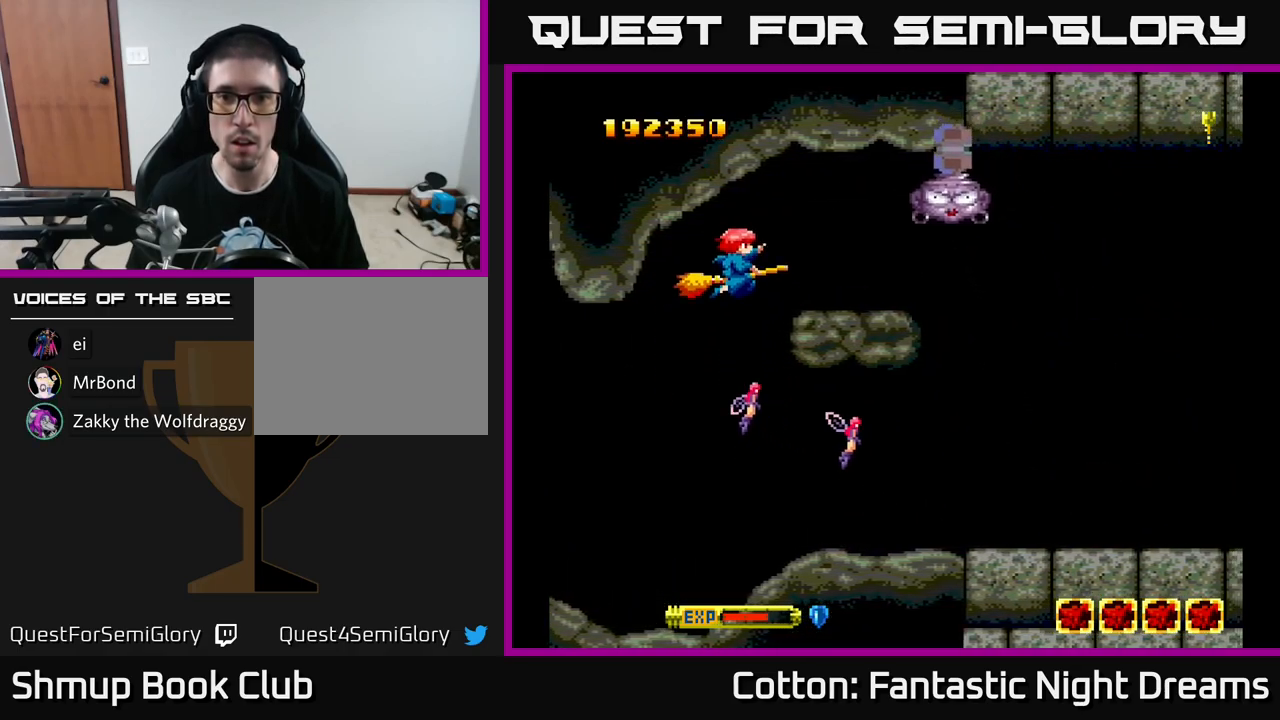
{"buttons": ["Y"], "left_stick": "center", "right_stick": "center", "events": [[33, "DPAD_UP", "up"], [67, "Y", "down"], [100, "DPAD_RIGHT", "up"], [250, "Y", "up"], [333, "DPAD_RIGHT", "down"], [433, "DPAD_RIGHT", "up"], [450, "Y", "down"]]}
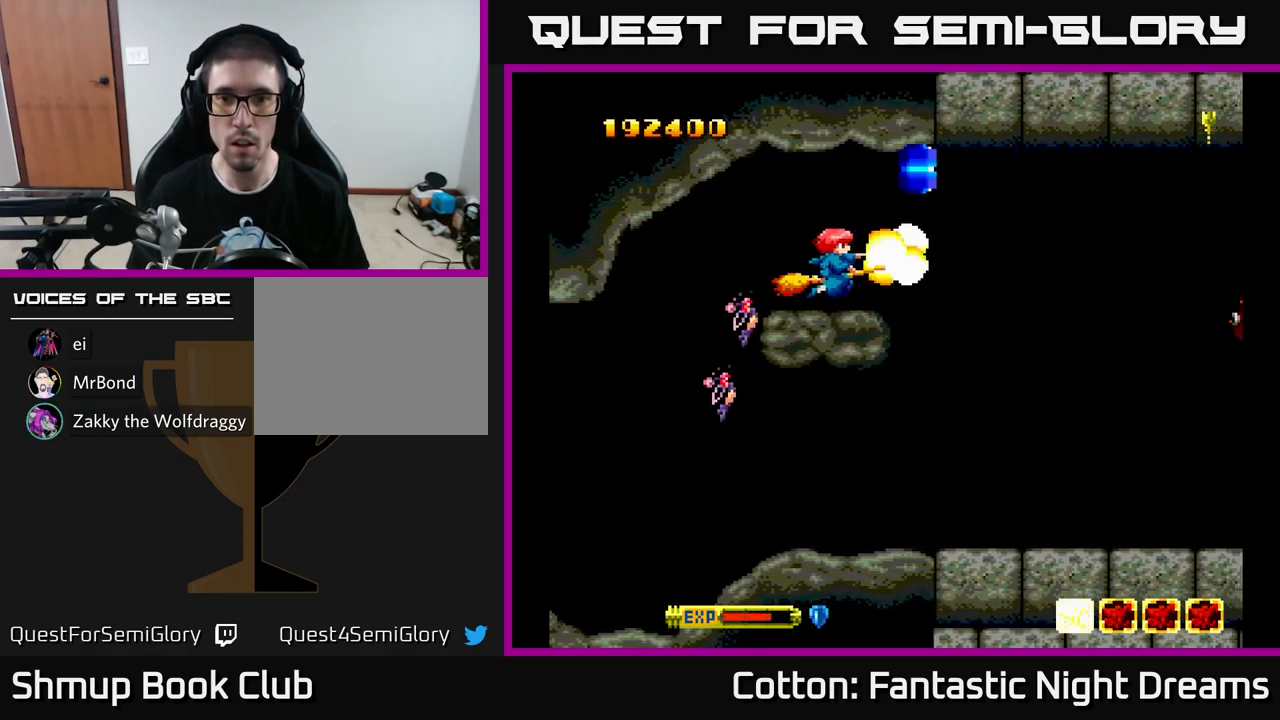
{"buttons": ["DPAD_UP"], "left_stick": "center", "right_stick": "center", "events": [[67, "Y", "up"], [133, "DPAD_RIGHT", "down"], [233, "DPAD_RIGHT", "up"], [367, "DPAD_RIGHT", "down"], [483, "DPAD_RIGHT", "up"], [500, "DPAD_UP", "down"]]}
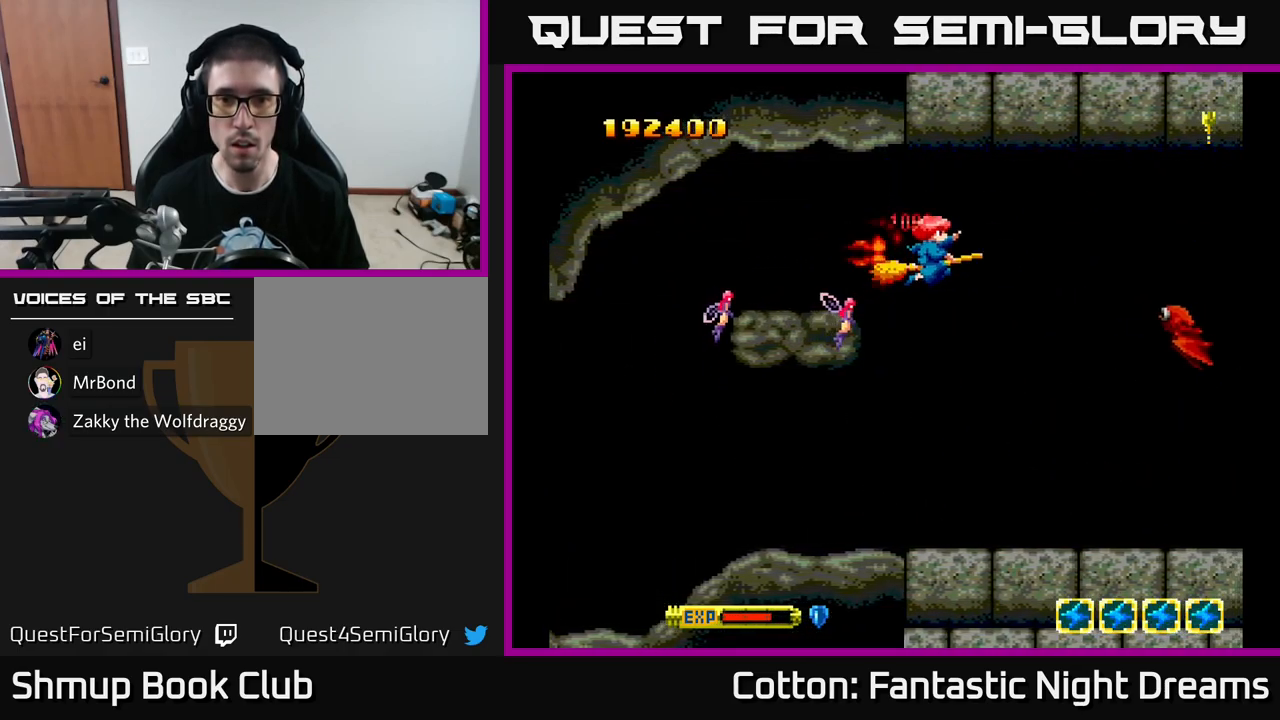
{"buttons": ["Y"], "left_stick": "center", "right_stick": "center", "events": [[33, "DPAD_LEFT", "down"], [67, "DPAD_UP", "up"], [100, "DPAD_DOWN", "down"], [100, "DPAD_LEFT", "up"], [117, "DPAD_RIGHT", "down"], [133, "Y", "down"], [383, "DPAD_DOWN", "up"], [383, "DPAD_RIGHT", "up"]]}
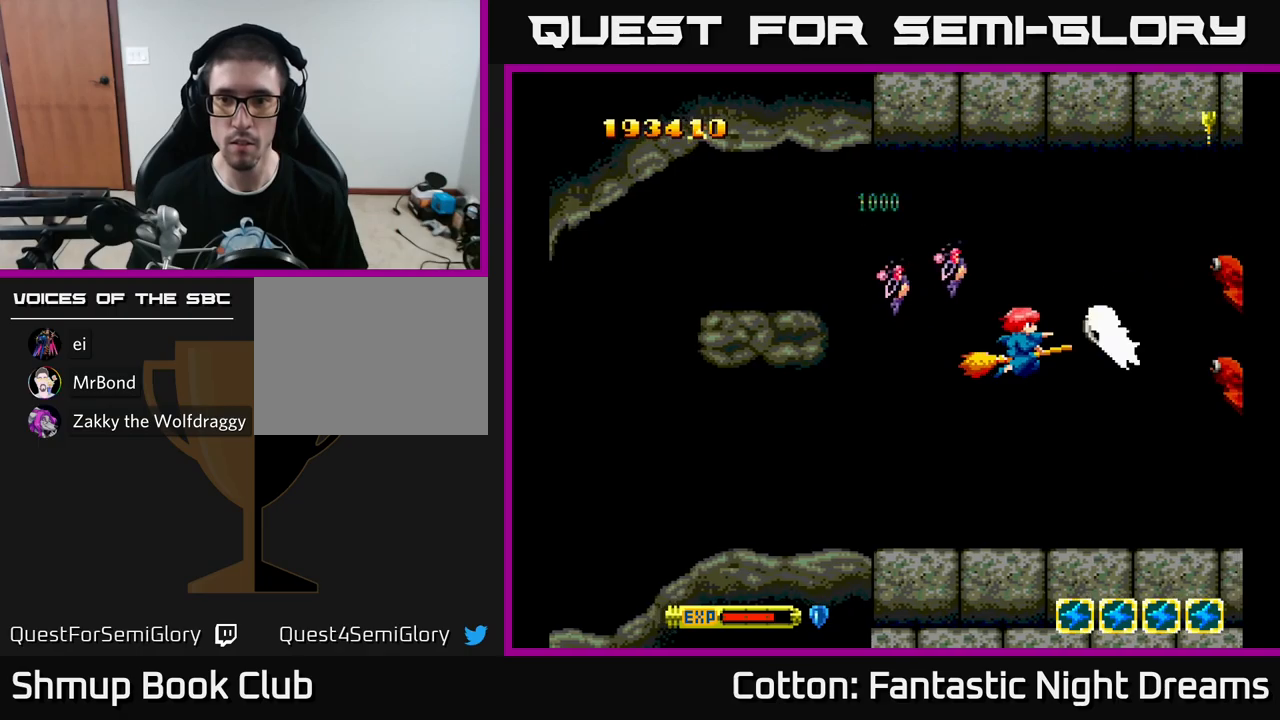
{"buttons": ["Y", "DPAD_DOWN", "DPAD_LEFT"], "left_stick": "center", "right_stick": "center", "events": [[67, "DPAD_LEFT", "down"], [250, "DPAD_LEFT", "up"], [300, "DPAD_LEFT", "down"], [383, "DPAD_DOWN", "down"]]}
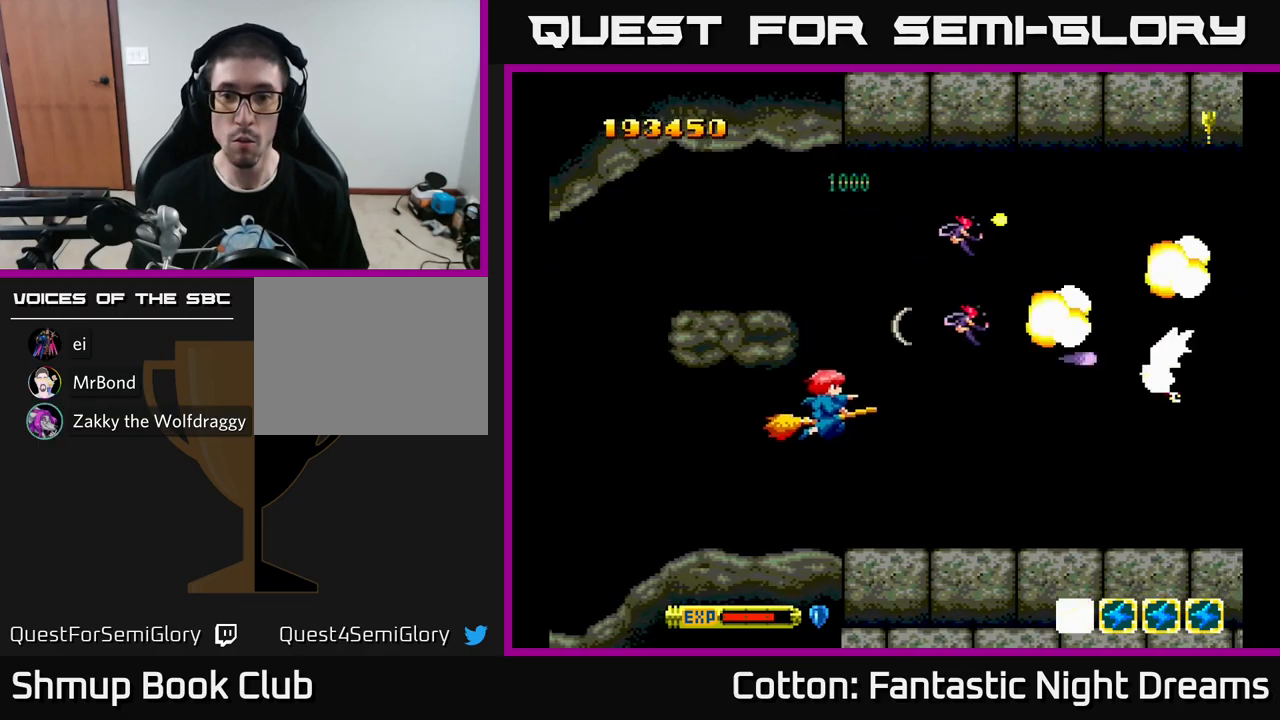
{"buttons": ["Y"], "left_stick": "center", "right_stick": "center"}
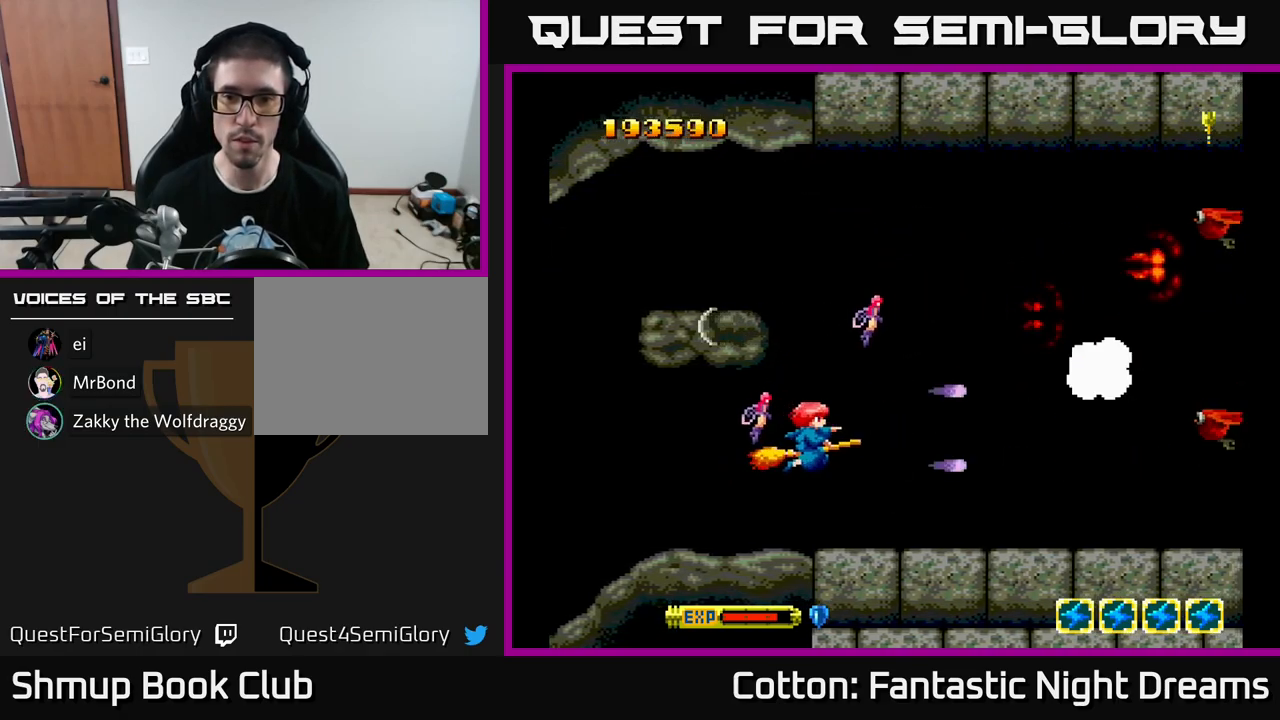
{"buttons": ["Y", "DPAD_UP"], "left_stick": "center", "right_stick": "center", "events": [[317, "DPAD_RIGHT", "down"], [350, "DPAD_RIGHT", "up"], [350, "DPAD_UP", "down"]]}
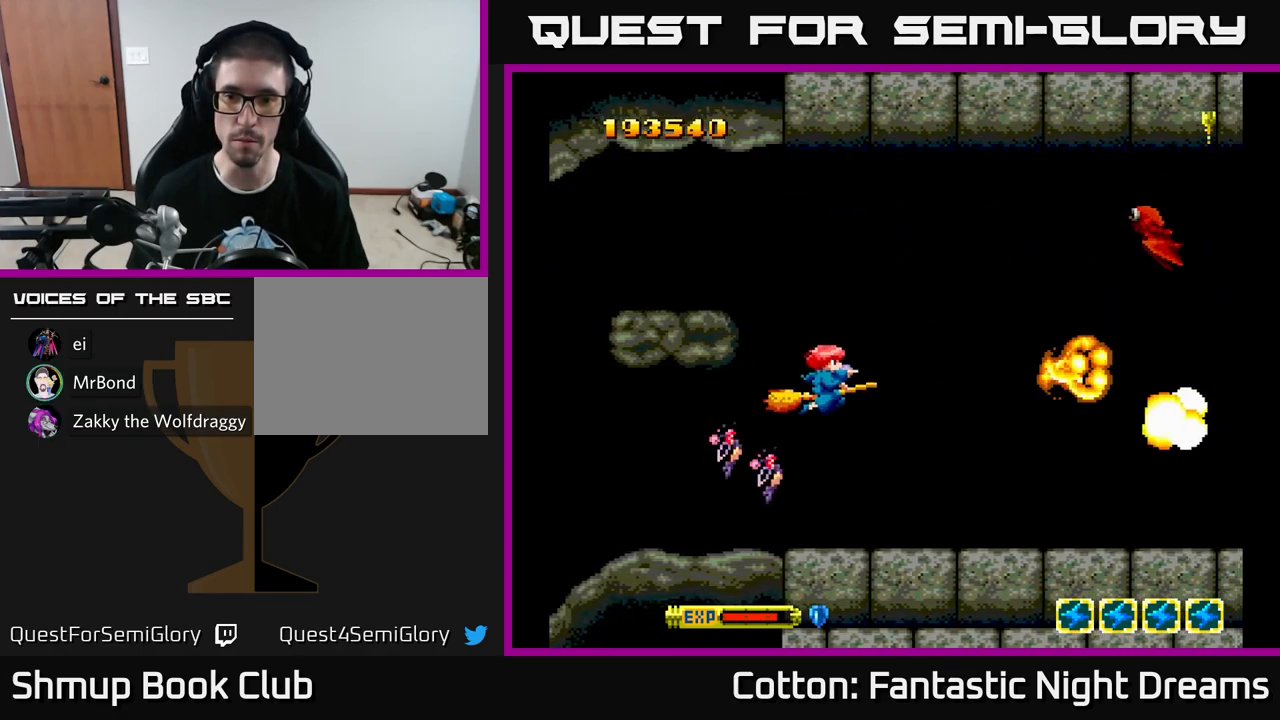
{"buttons": ["Y"], "left_stick": "center", "right_stick": "center", "events": [[317, "DPAD_UP", "up"]]}
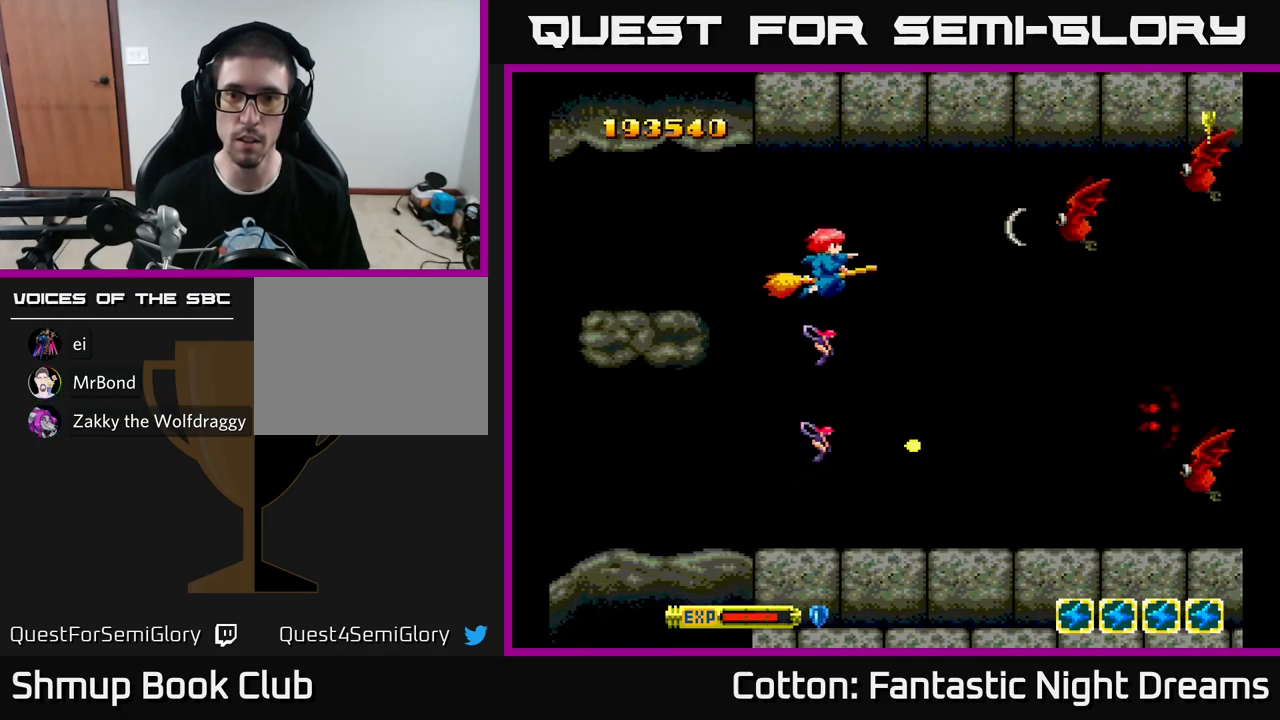
{"buttons": ["B", "Y", "DPAD_DOWN"], "left_stick": "center", "right_stick": "center", "events": [[100, "DPAD_DOWN", "down"], [200, "B", "down"], [267, "DPAD_RIGHT", "down"], [400, "DPAD_RIGHT", "up"]]}
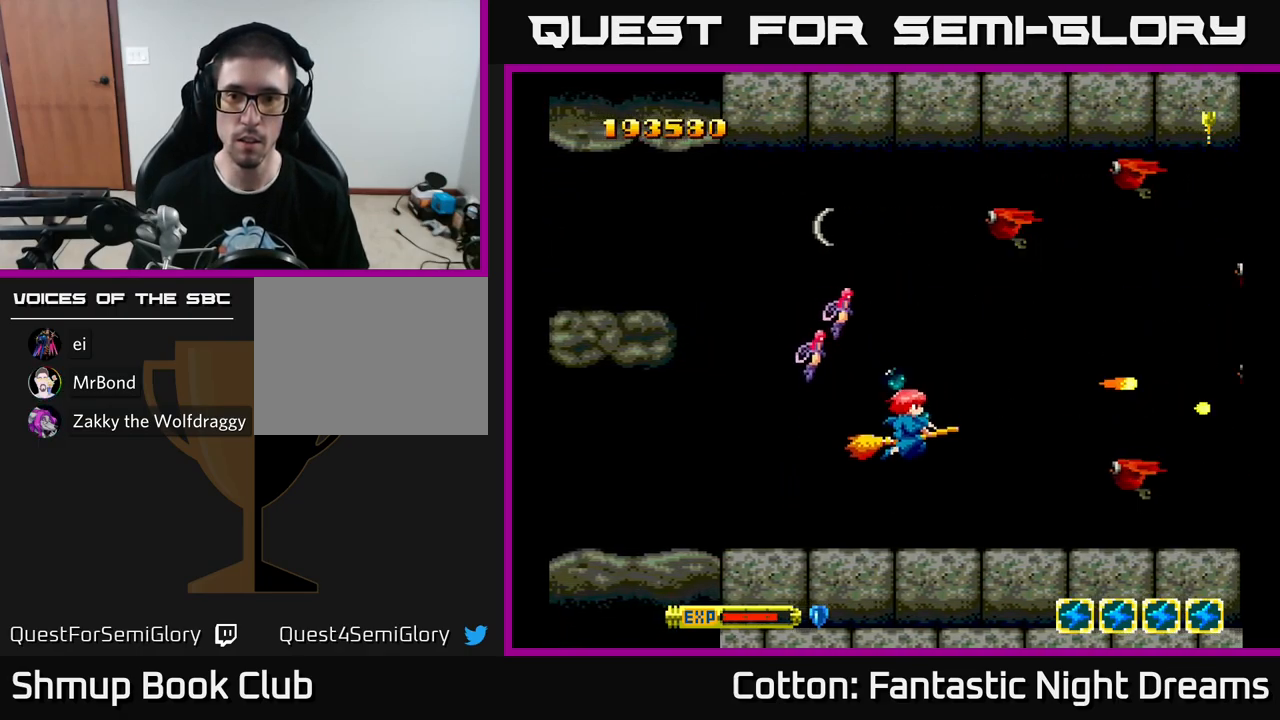
{"buttons": ["B", "Y", "DPAD_UP", "DPAD_LEFT"], "left_stick": "center", "right_stick": "center", "events": [[83, "DPAD_DOWN", "up"], [100, "DPAD_LEFT", "down"], [150, "DPAD_UP", "down"], [217, "DPAD_LEFT", "up"], [350, "DPAD_LEFT", "down"]]}
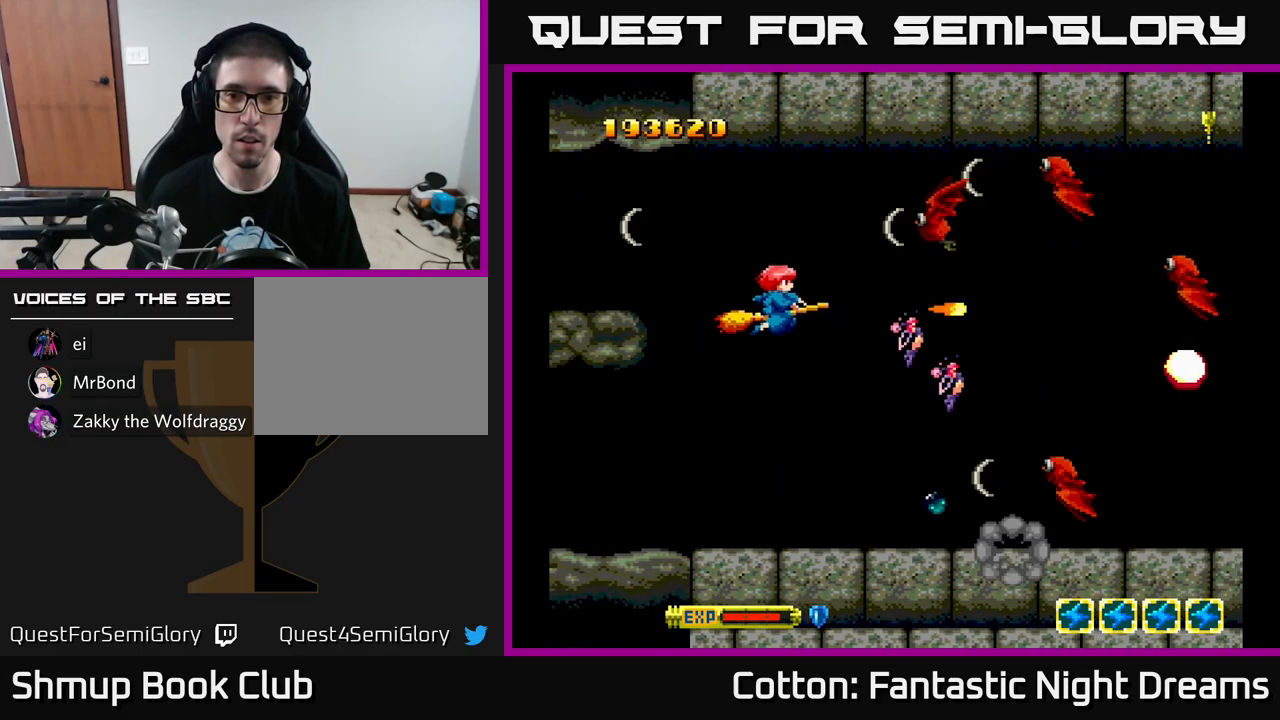
{"buttons": ["Y"], "left_stick": "center", "right_stick": "center", "events": [[150, "DPAD_LEFT", "up"], [150, "DPAD_UP", "up"], [183, "B", "up"], [183, "DPAD_DOWN", "down"], [317, "DPAD_DOWN", "up"]]}
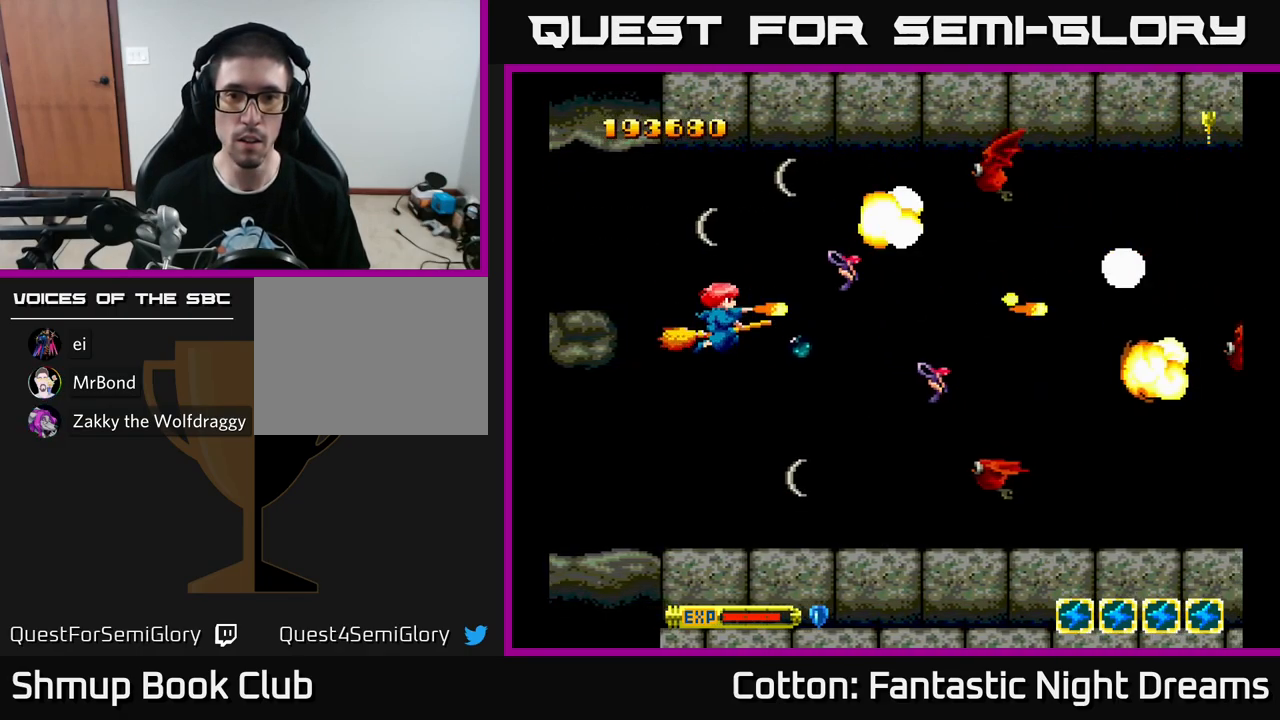
{"buttons": ["B", "Y", "DPAD_UP"], "left_stick": "center", "right_stick": "center", "events": [[17, "DPAD_DOWN", "down"], [150, "DPAD_DOWN", "up"], [233, "DPAD_UP", "down"], [467, "B", "down"]]}
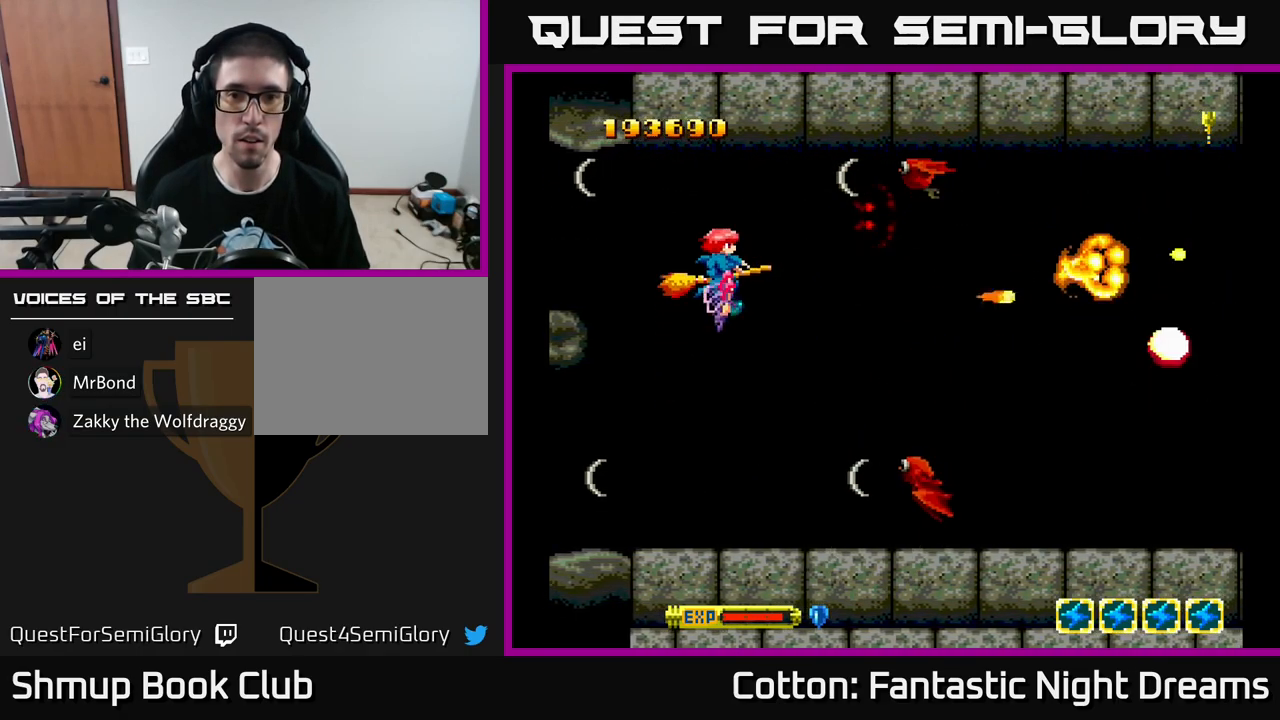
{"buttons": ["B", "Y", "DPAD_UP"], "left_stick": "center", "right_stick": "center", "events": [[50, "DPAD_UP", "up"], [117, "DPAD_DOWN", "down"], [150, "DPAD_DOWN", "up"], [433, "DPAD_UP", "down"]]}
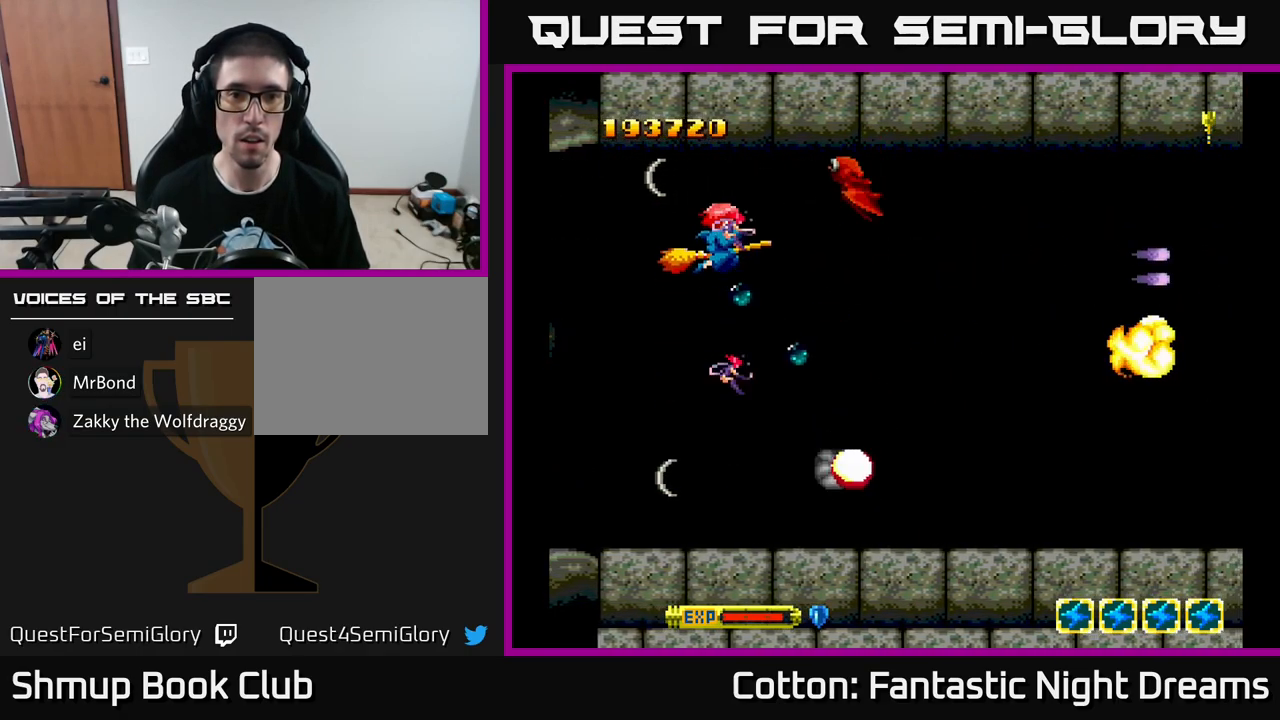
{"buttons": ["Y", "DPAD_LEFT"], "left_stick": "center", "right_stick": "center", "events": [[33, "DPAD_UP", "up"], [417, "B", "up"], [417, "DPAD_LEFT", "down"]]}
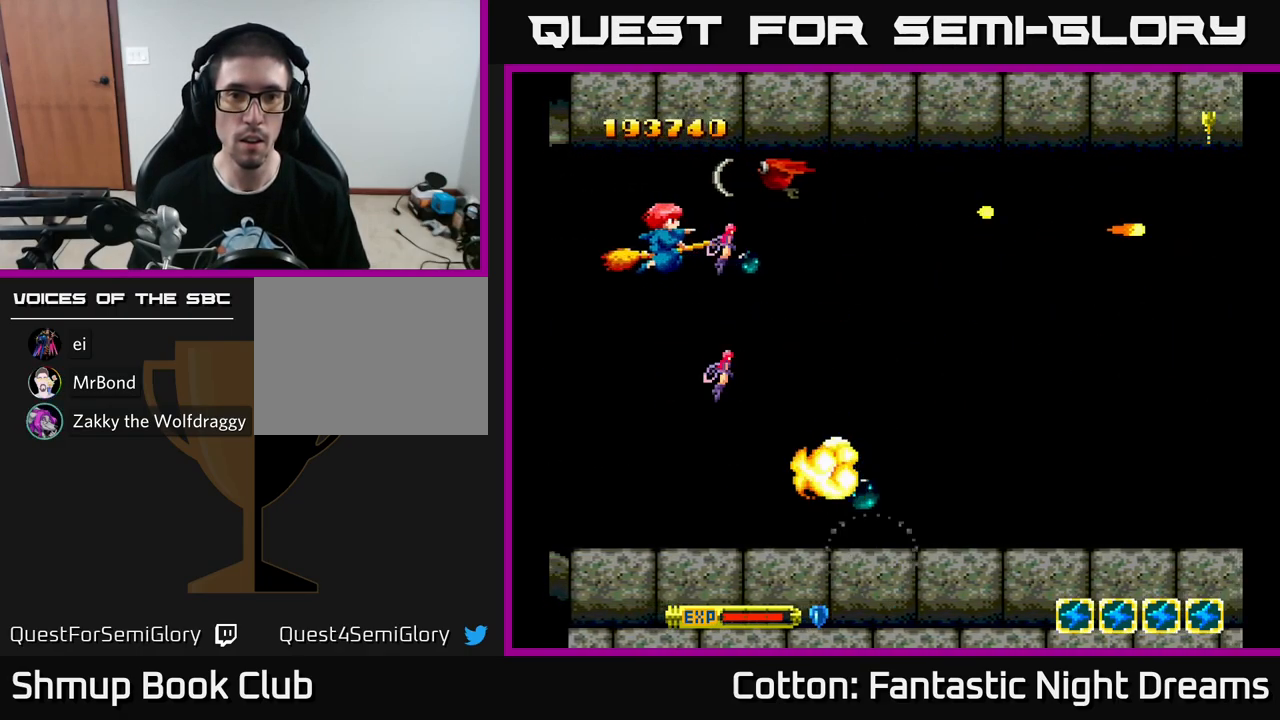
{"buttons": ["Y"], "left_stick": "center", "right_stick": "center", "events": [[100, "DPAD_LEFT", "up"]]}
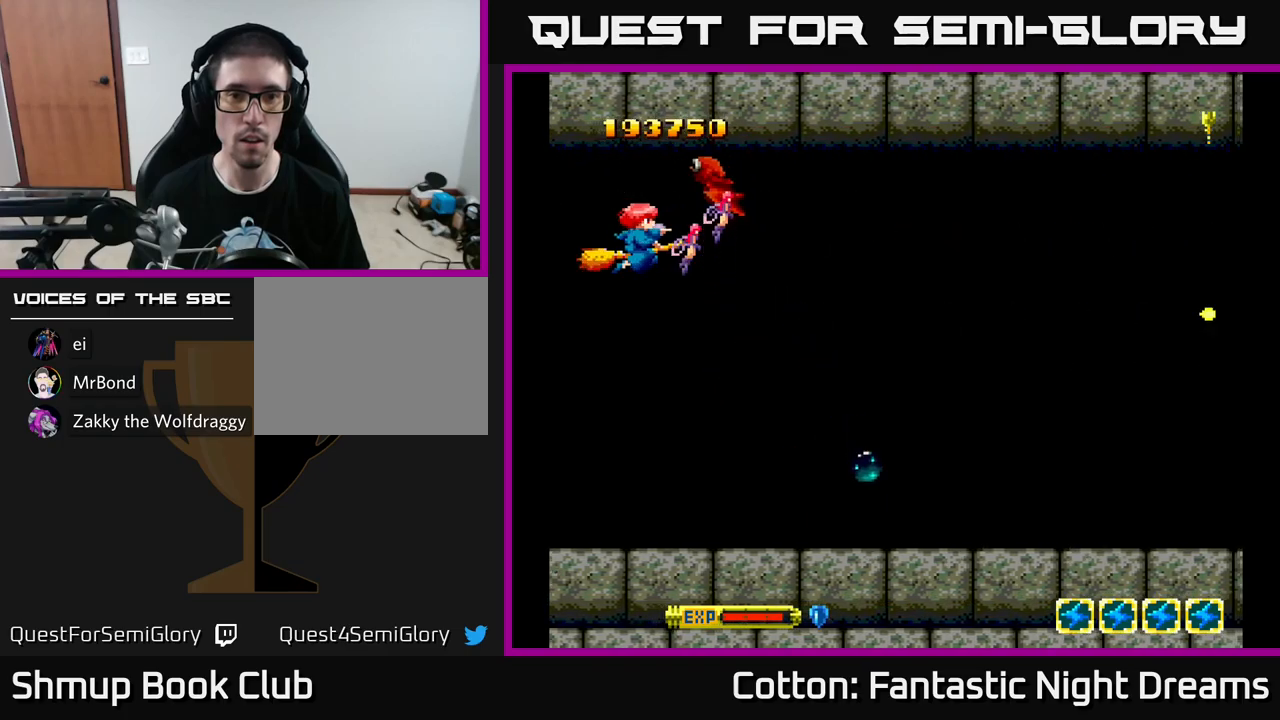
{"buttons": ["Y", "DPAD_DOWN"], "left_stick": "center", "right_stick": "center", "events": [[100, "DPAD_LEFT", "down"], [234, "DPAD_LEFT", "up"], [500, "DPAD_DOWN", "down"]]}
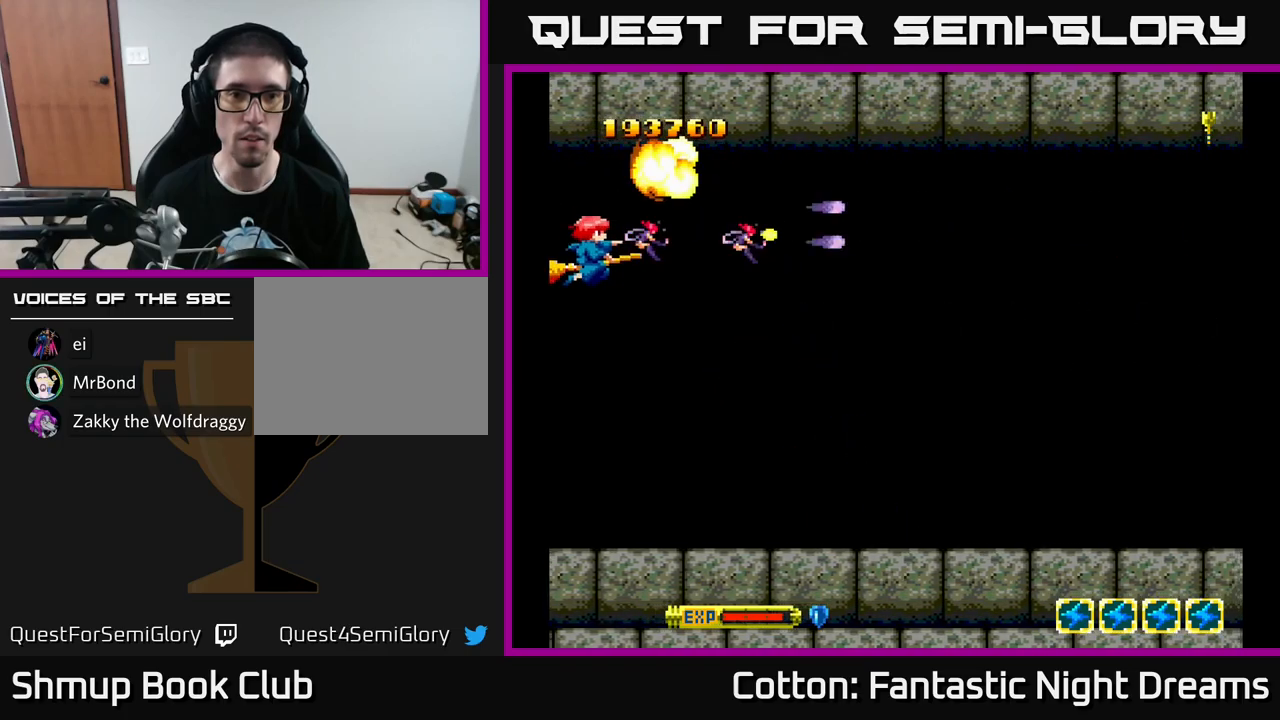
{"buttons": ["Y", "DPAD_RIGHT"], "left_stick": "center", "right_stick": "center", "events": [[67, "DPAD_RIGHT", "down"], [167, "Y", "up"], [317, "Y", "down"], [367, "DPAD_DOWN", "up"]]}
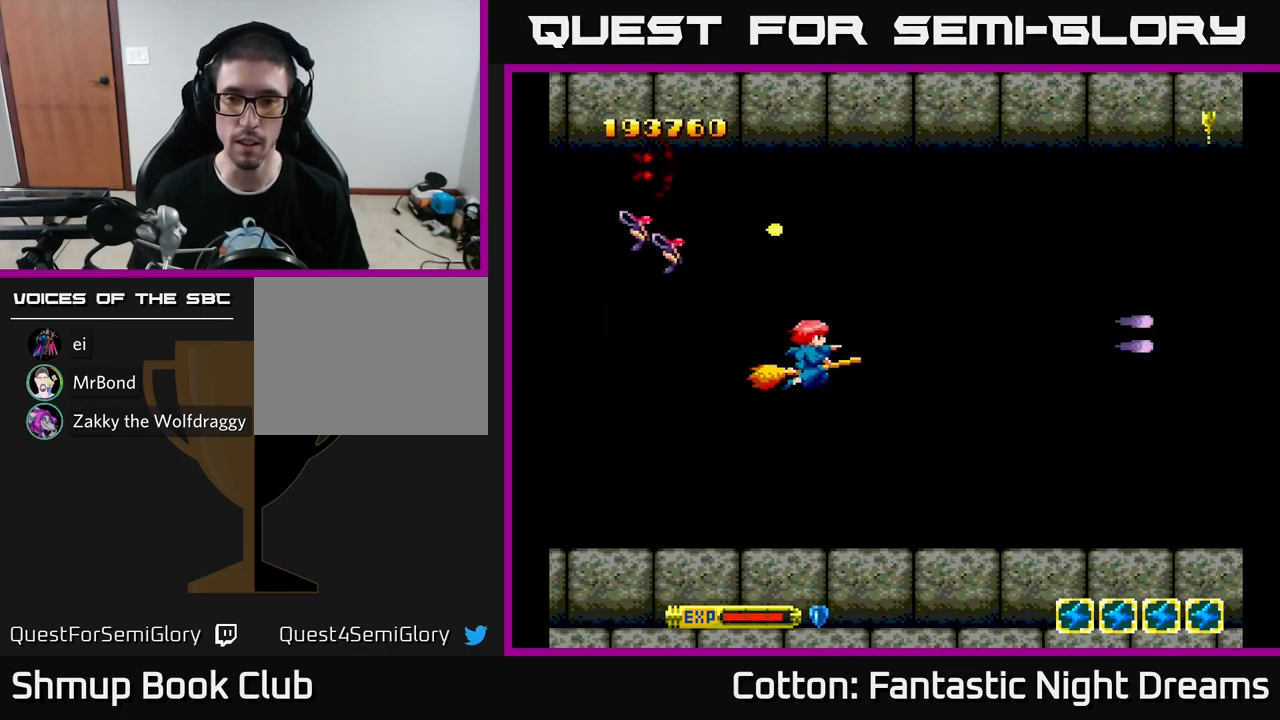
{"buttons": [], "left_stick": "center", "right_stick": "center", "events": [[34, "DPAD_RIGHT", "up"], [434, "Y", "up"]]}
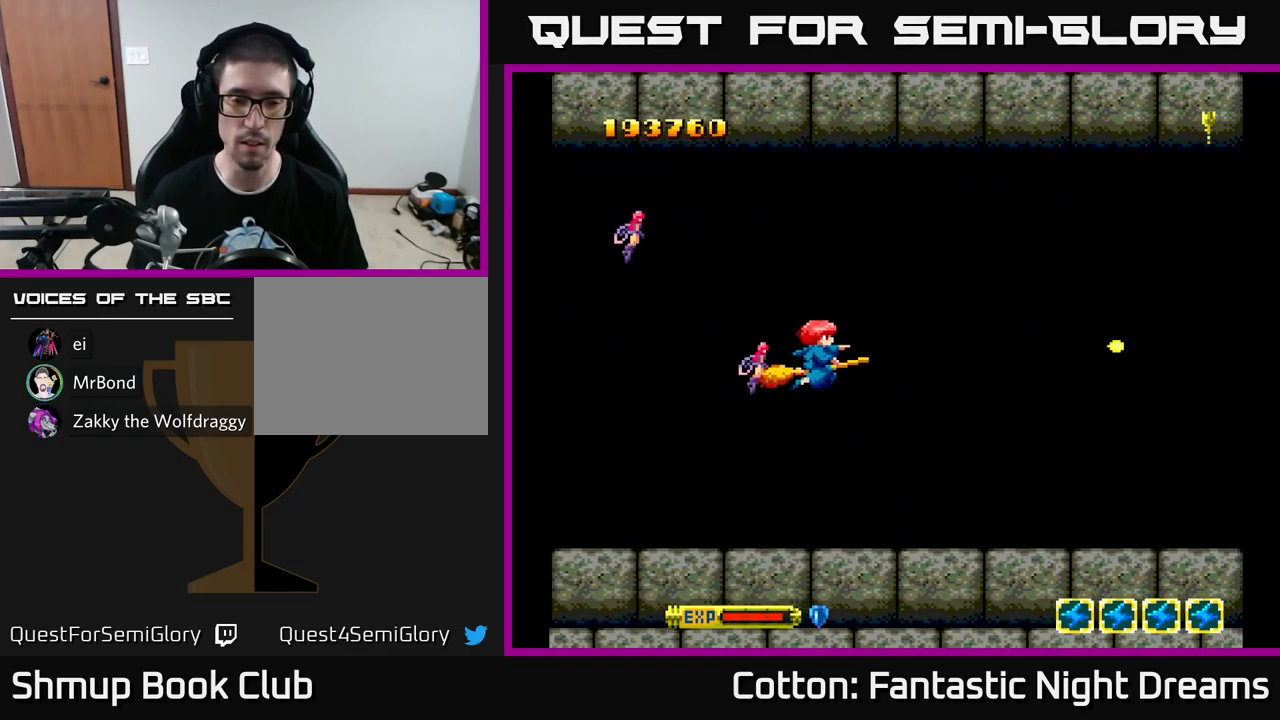
{"buttons": ["Y"], "left_stick": "center", "right_stick": "center", "events": [[17, "DPAD_RIGHT", "down"], [234, "DPAD_RIGHT", "up"], [384, "Y", "down"]]}
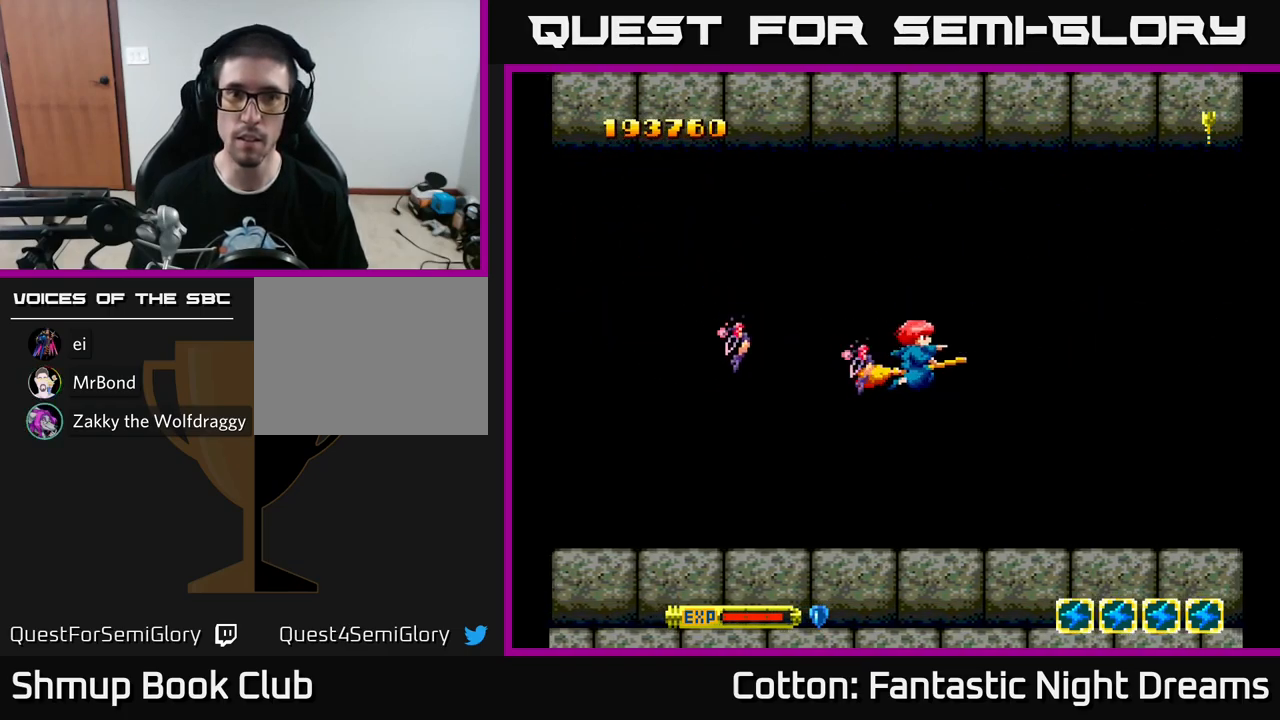
{"buttons": [], "left_stick": "center", "right_stick": "center", "events": [[67, "DPAD_UP", "down"], [167, "Y", "up"], [234, "DPAD_UP", "up"]]}